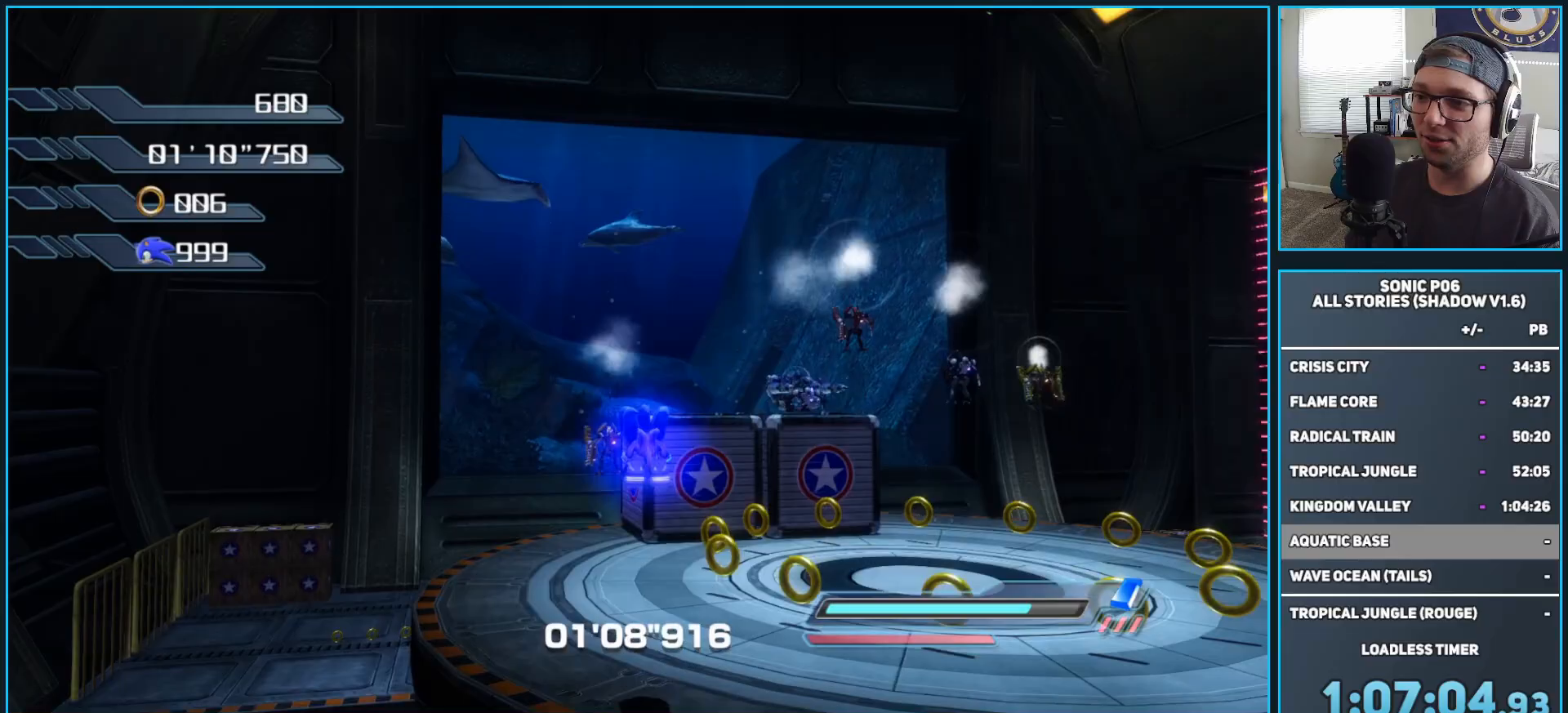
Gameplay with a controller (Xbox layout); each line is a JSON object with the inputs held at the frame after it. "events" lists button and stick changes between this image and that frame as [ms after this image, input, new state], when the widget could be followed in between.
{"buttons": [], "left_stick": "up", "right_stick": "center", "events": [[167, "left_stick", "up-left"], [250, "A", "down"], [317, "left_stick", "up"], [383, "A", "up"]]}
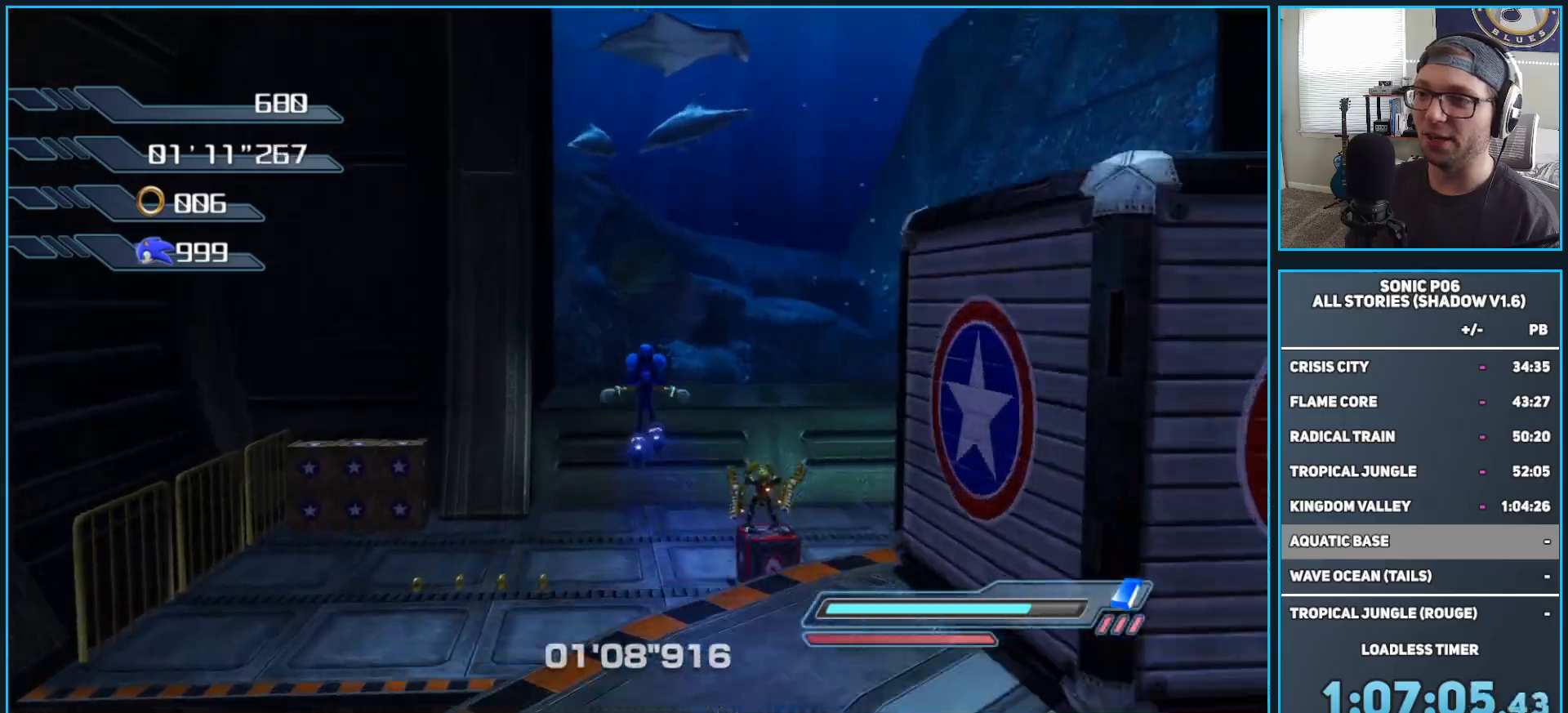
{"buttons": ["A", "X"], "left_stick": "up", "right_stick": "center", "events": [[483, "A", "down"], [483, "X", "down"]]}
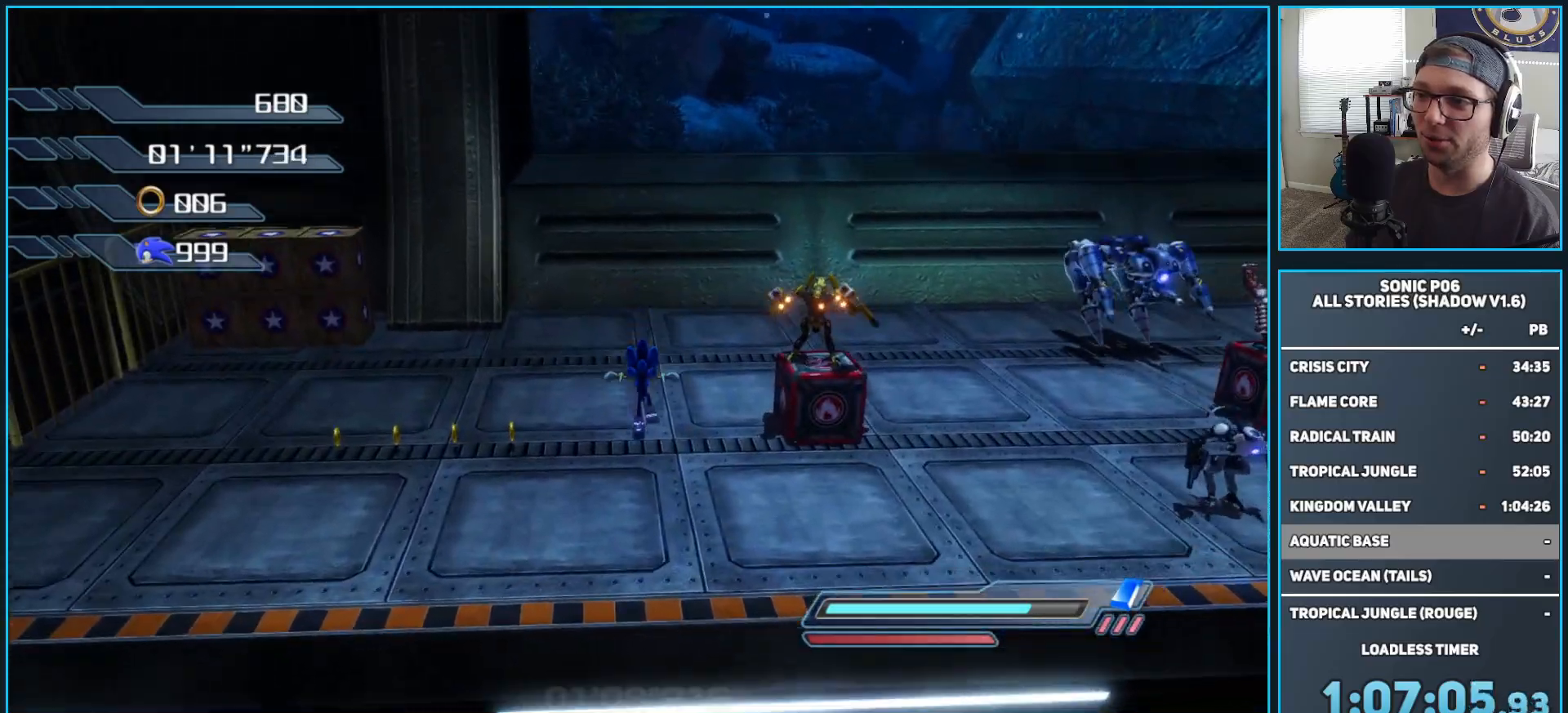
{"buttons": [], "left_stick": "up-right", "right_stick": "left", "events": [[250, "A", "up"], [283, "X", "up"], [367, "left_stick", "up-right"], [500, "right_stick", "left"]]}
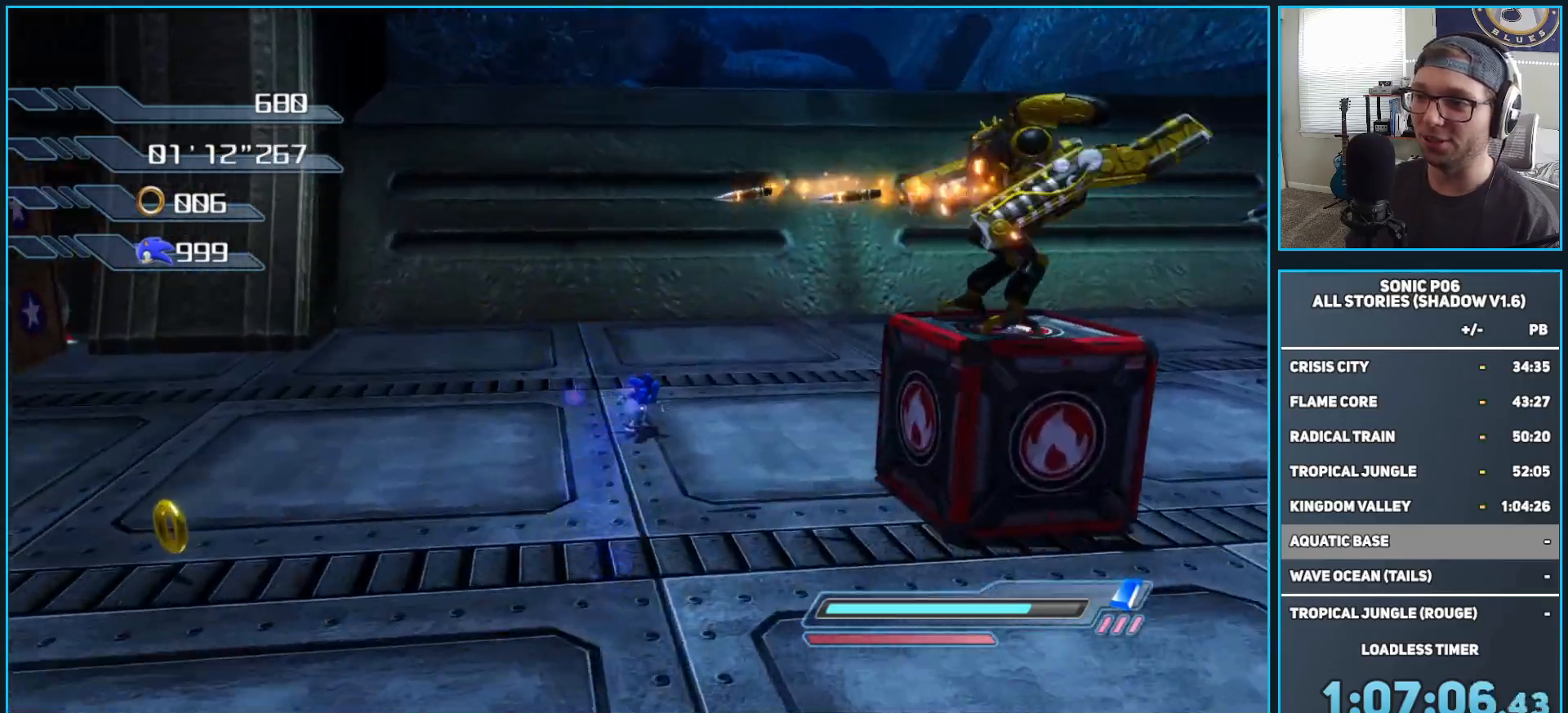
{"buttons": [], "left_stick": "up-right", "right_stick": "center", "events": [[117, "right_stick", "center"], [250, "left_stick", "right"], [400, "A", "down"], [433, "left_stick", "up-right"], [500, "A", "up"]]}
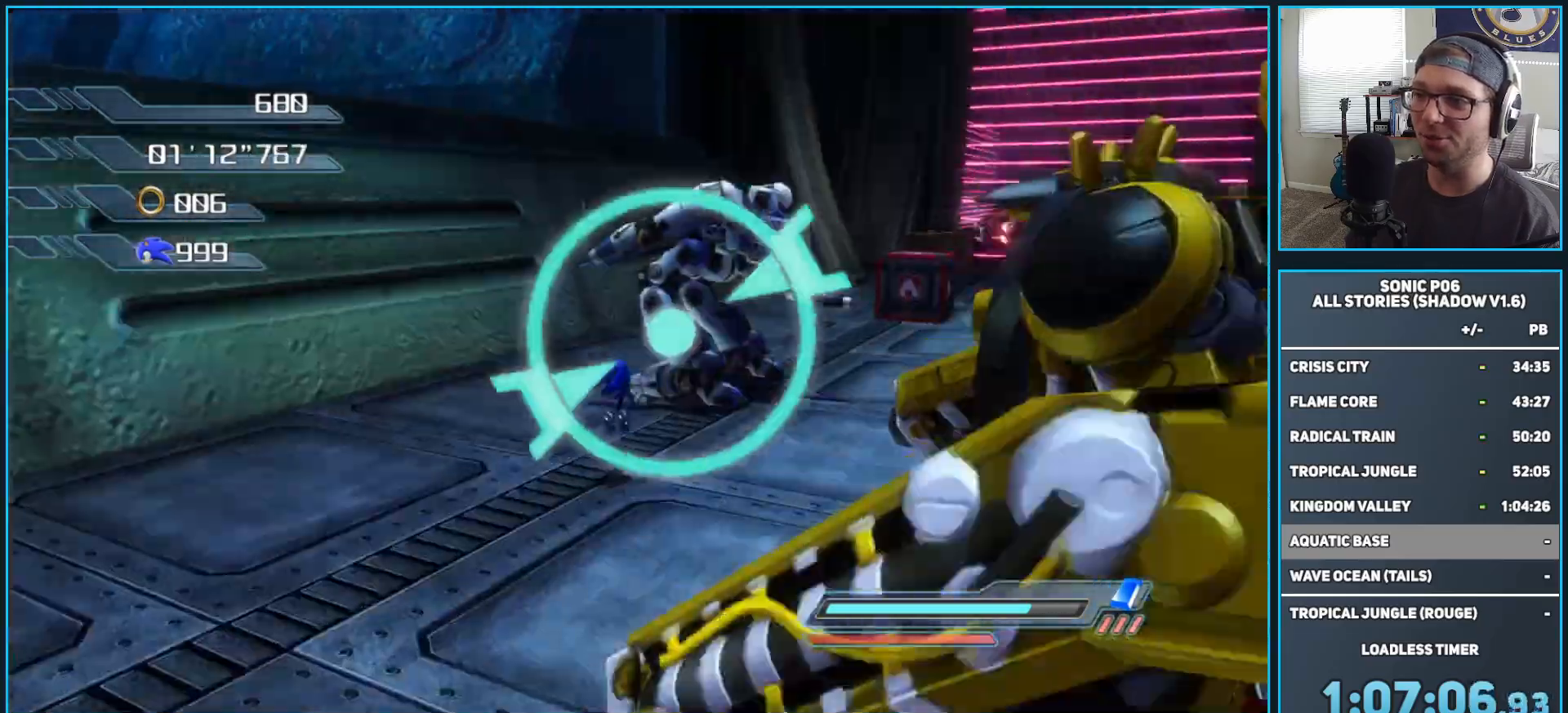
{"buttons": ["X"], "left_stick": "down-left", "right_stick": "center", "events": [[17, "left_stick", "up"], [233, "X", "down"], [333, "X", "up"], [433, "X", "down"], [483, "left_stick", "down-left"]]}
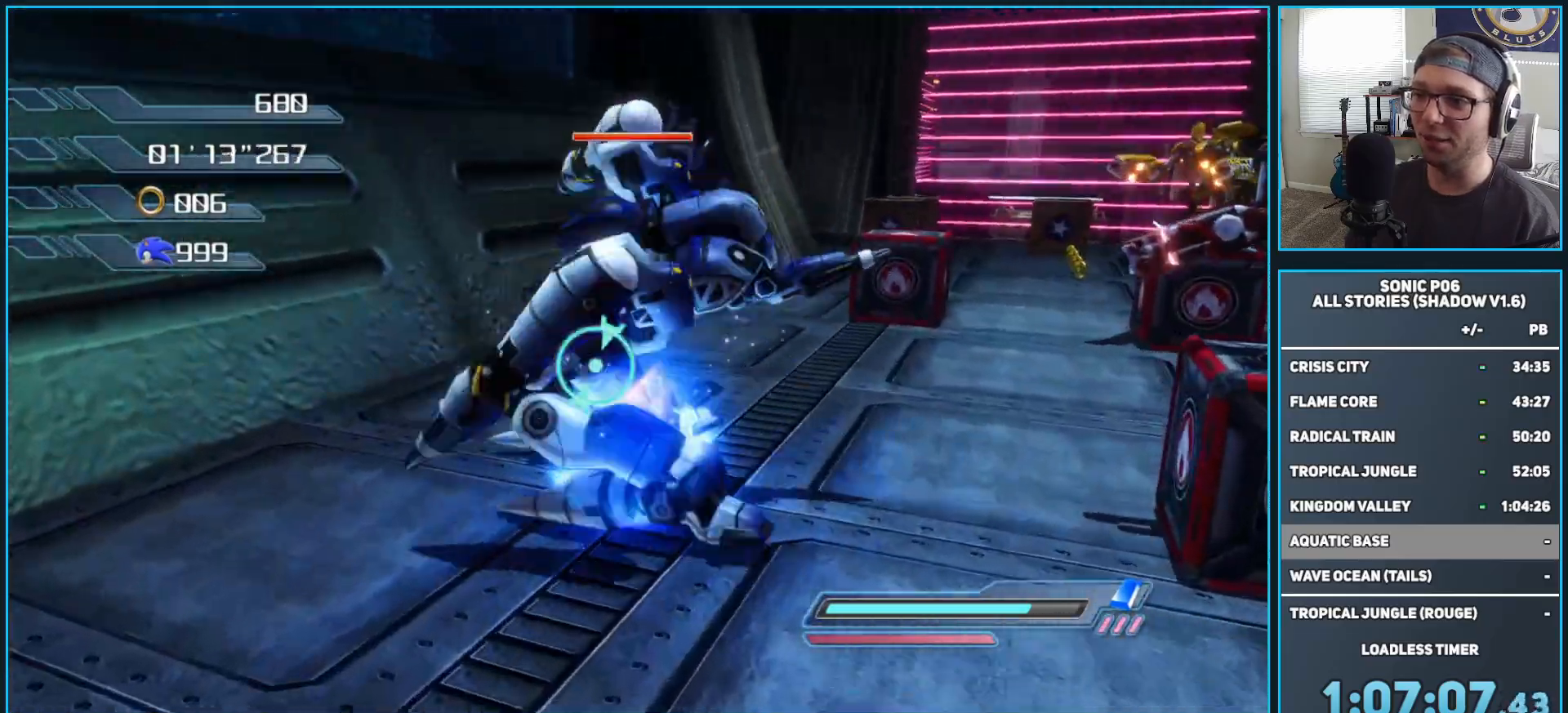
{"buttons": [], "left_stick": "down-right", "right_stick": "center", "events": [[17, "X", "up"], [50, "left_stick", "down"], [117, "left_stick", "down-right"], [183, "X", "down"], [267, "X", "up"], [417, "X", "down"], [500, "X", "up"]]}
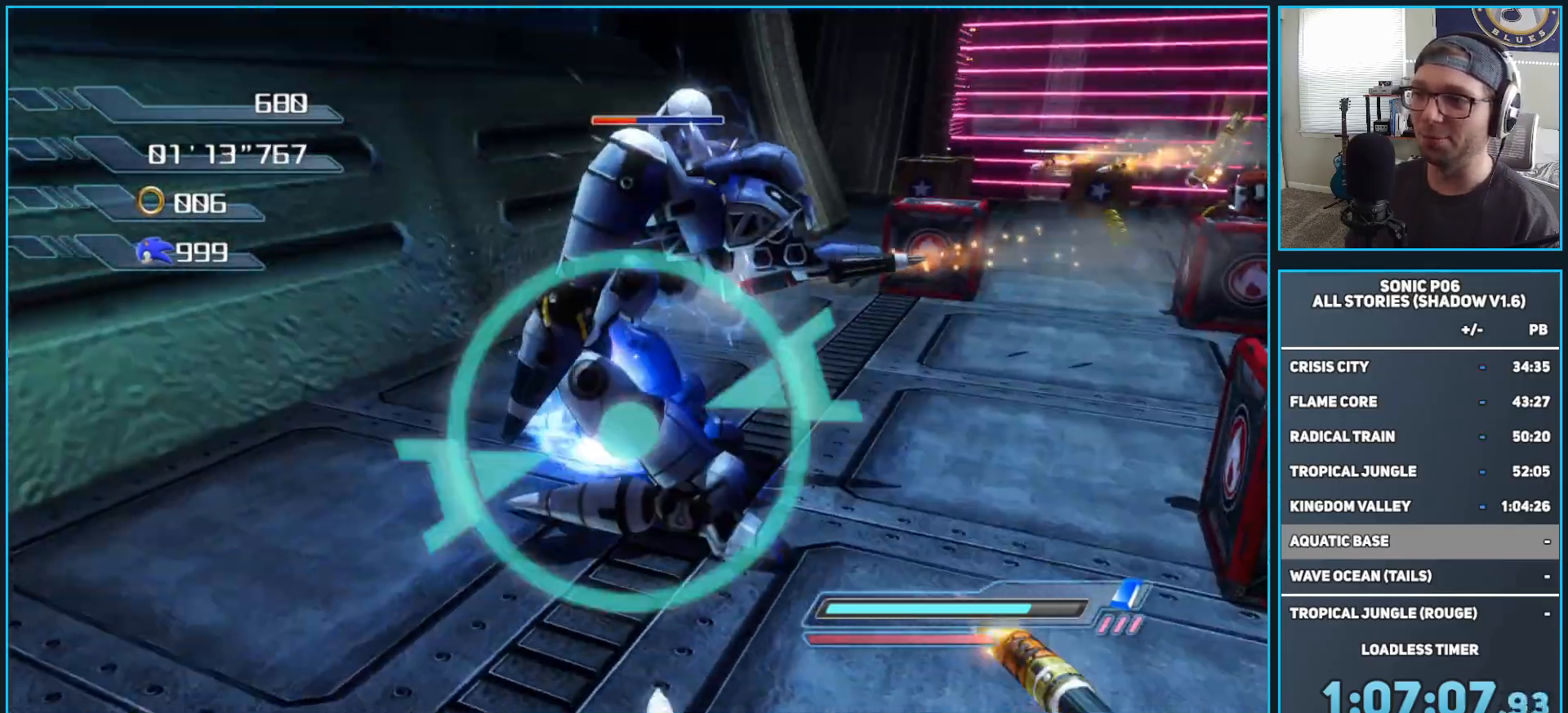
{"buttons": ["A"], "left_stick": "down-right", "right_stick": "center", "events": [[67, "left_stick", "right"], [200, "left_stick", "up-right"], [400, "A", "down"], [450, "left_stick", "down-right"]]}
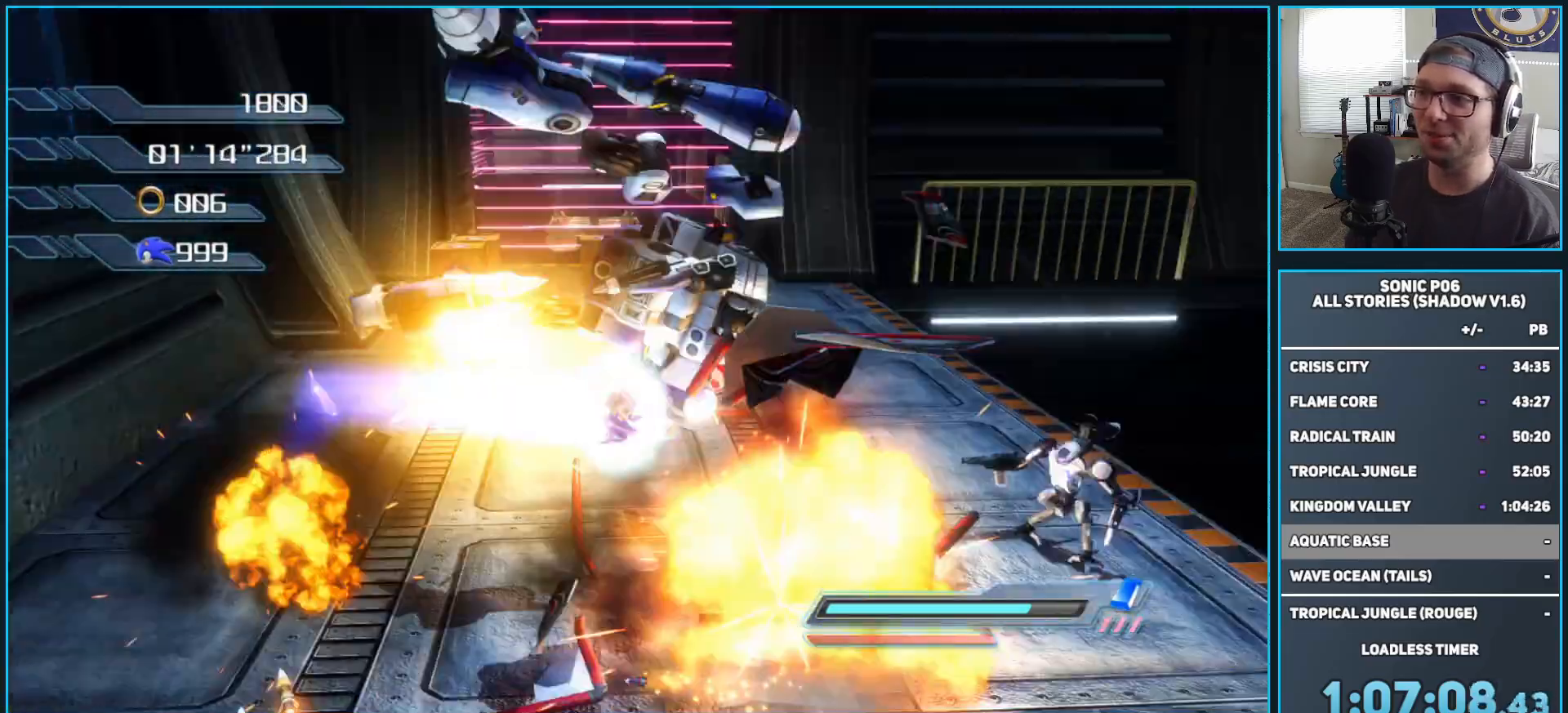
{"buttons": ["DPAD_RIGHT"], "left_stick": "down-left", "right_stick": "center", "events": [[100, "A", "up"], [250, "left_stick", "down"], [300, "DPAD_RIGHT", "down"], [367, "left_stick", "down-left"], [383, "DPAD_RIGHT", "up"], [467, "DPAD_RIGHT", "down"]]}
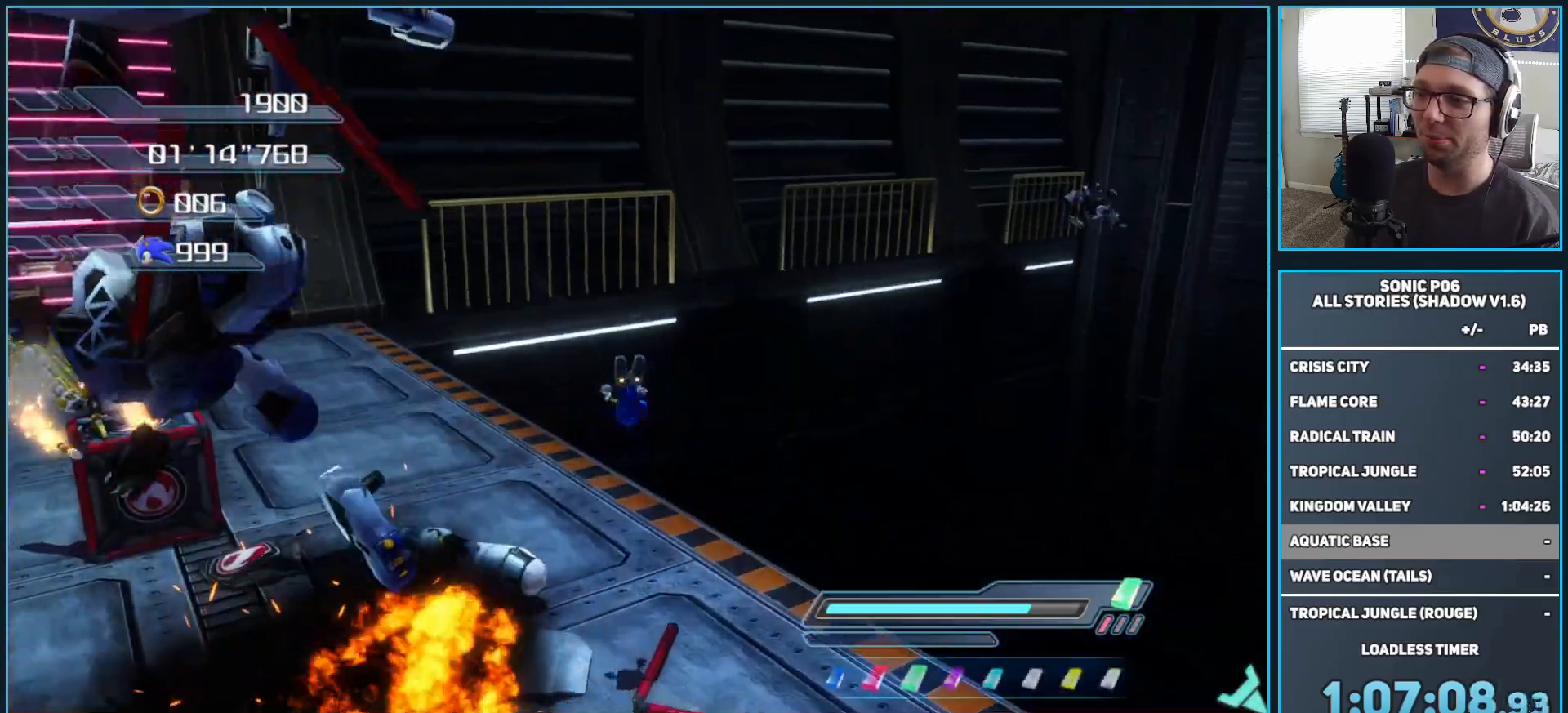
{"buttons": [], "left_stick": "down-right", "right_stick": "center", "events": [[50, "DPAD_RIGHT", "up"], [100, "DPAD_RIGHT", "down"], [150, "left_stick", "down"], [200, "DPAD_RIGHT", "up"], [300, "left_stick", "down-right"]]}
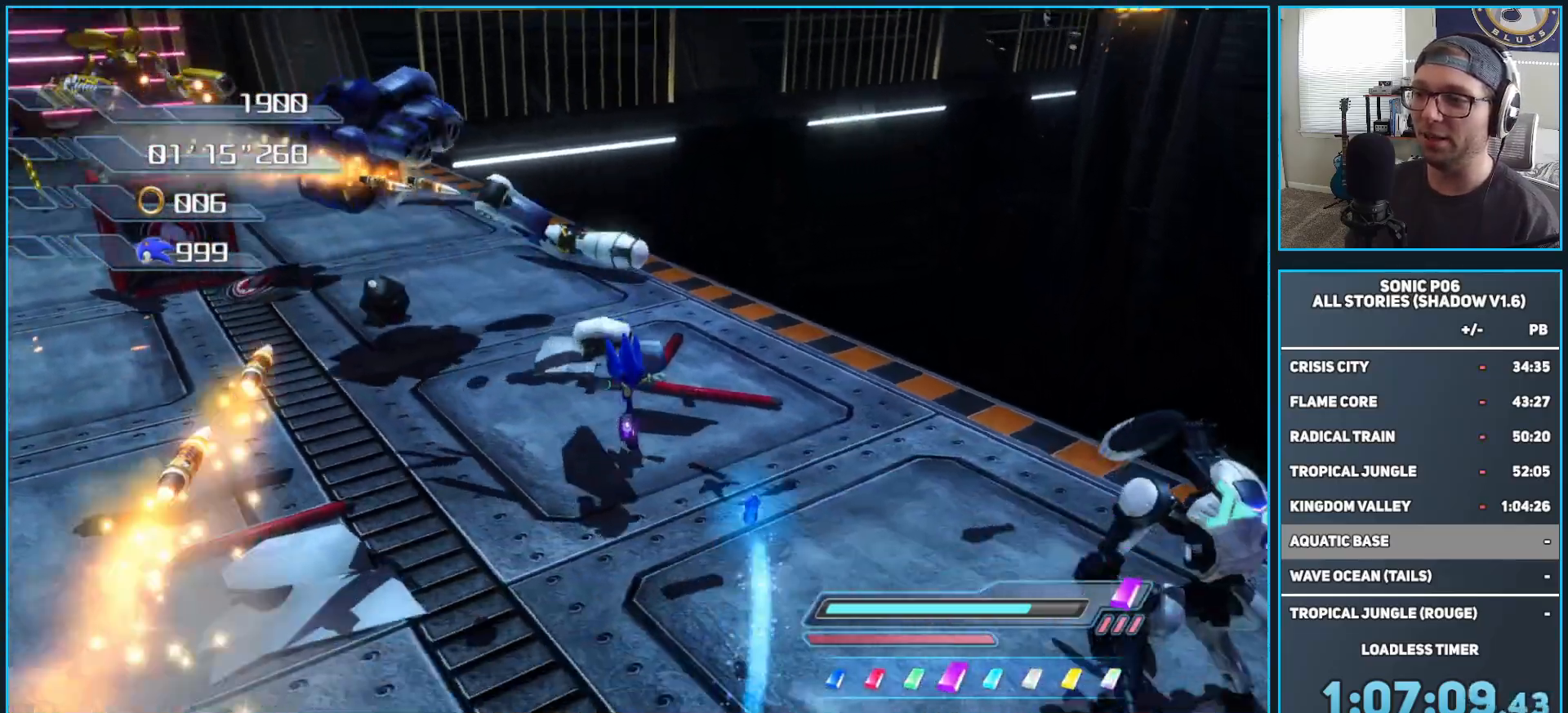
{"buttons": ["A"], "left_stick": "down", "right_stick": "center", "events": [[100, "A", "down"], [183, "A", "up"], [233, "A", "down"], [333, "left_stick", "down"], [383, "A", "up"], [450, "A", "down"]]}
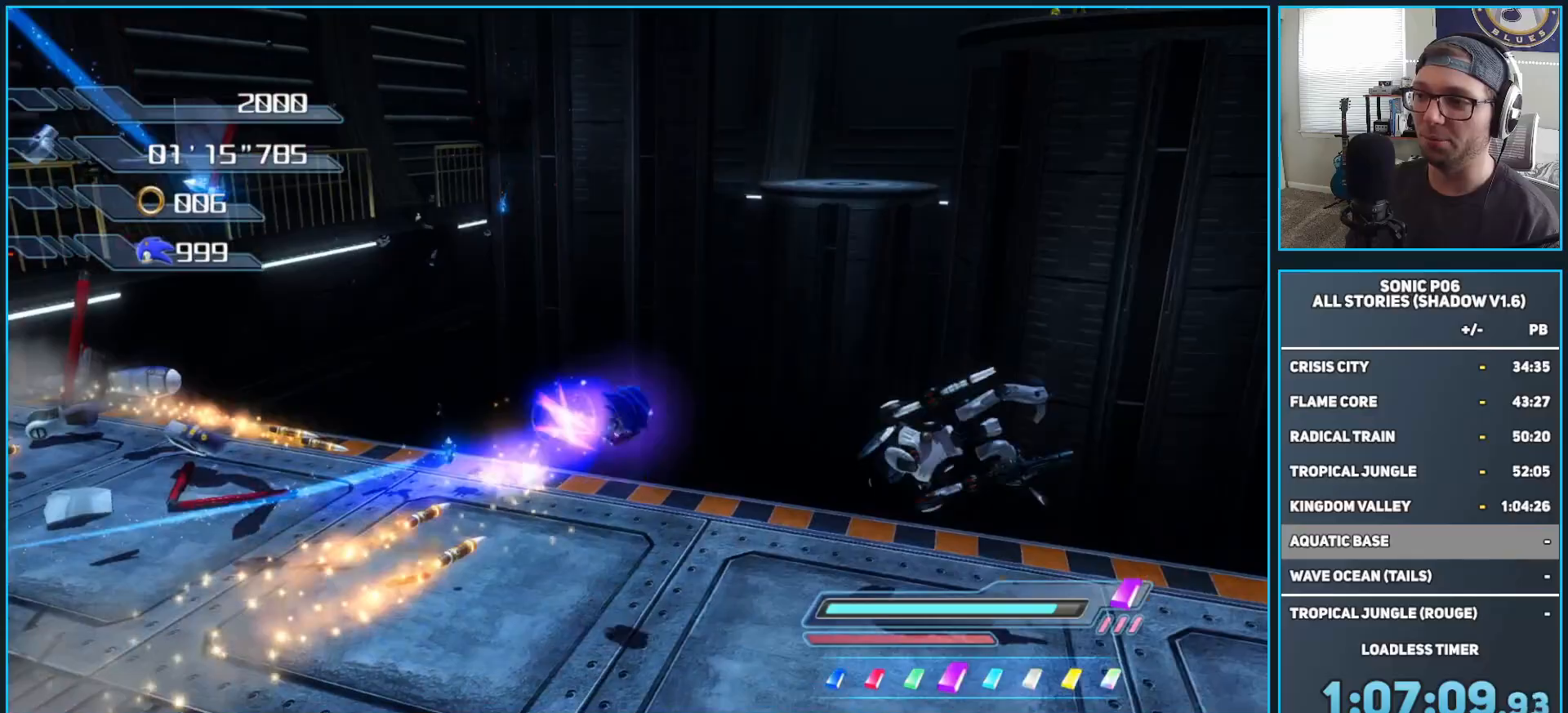
{"buttons": ["X"], "left_stick": "left", "right_stick": "center", "events": [[167, "left_stick", "down-right"], [200, "A", "up"], [350, "left_stick", "up-right"], [383, "X", "down"], [417, "left_stick", "up-left"], [467, "left_stick", "left"]]}
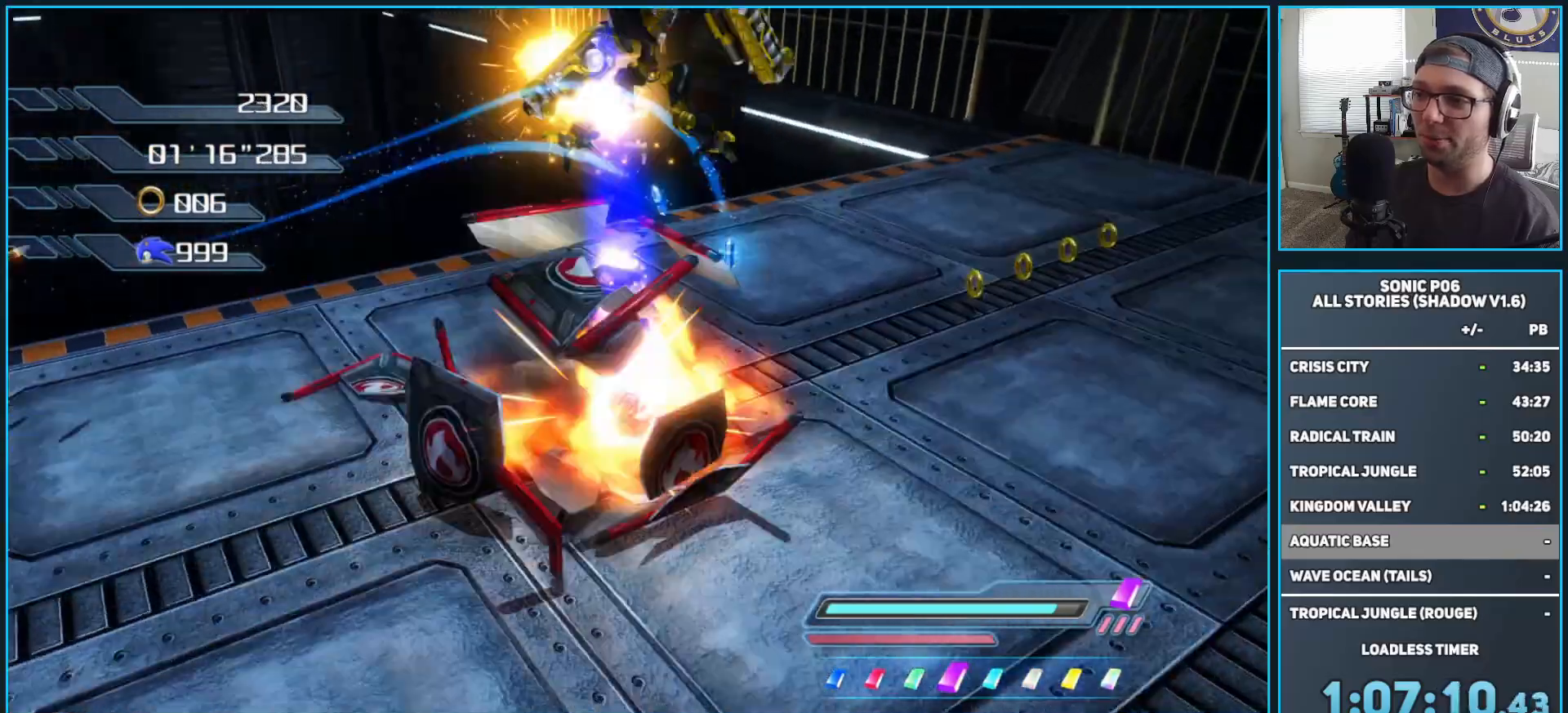
{"buttons": ["A"], "left_stick": "up-left", "right_stick": "center", "events": [[17, "left_stick", "down-left"], [117, "X", "up"], [250, "A", "down"], [417, "left_stick", "up-left"]]}
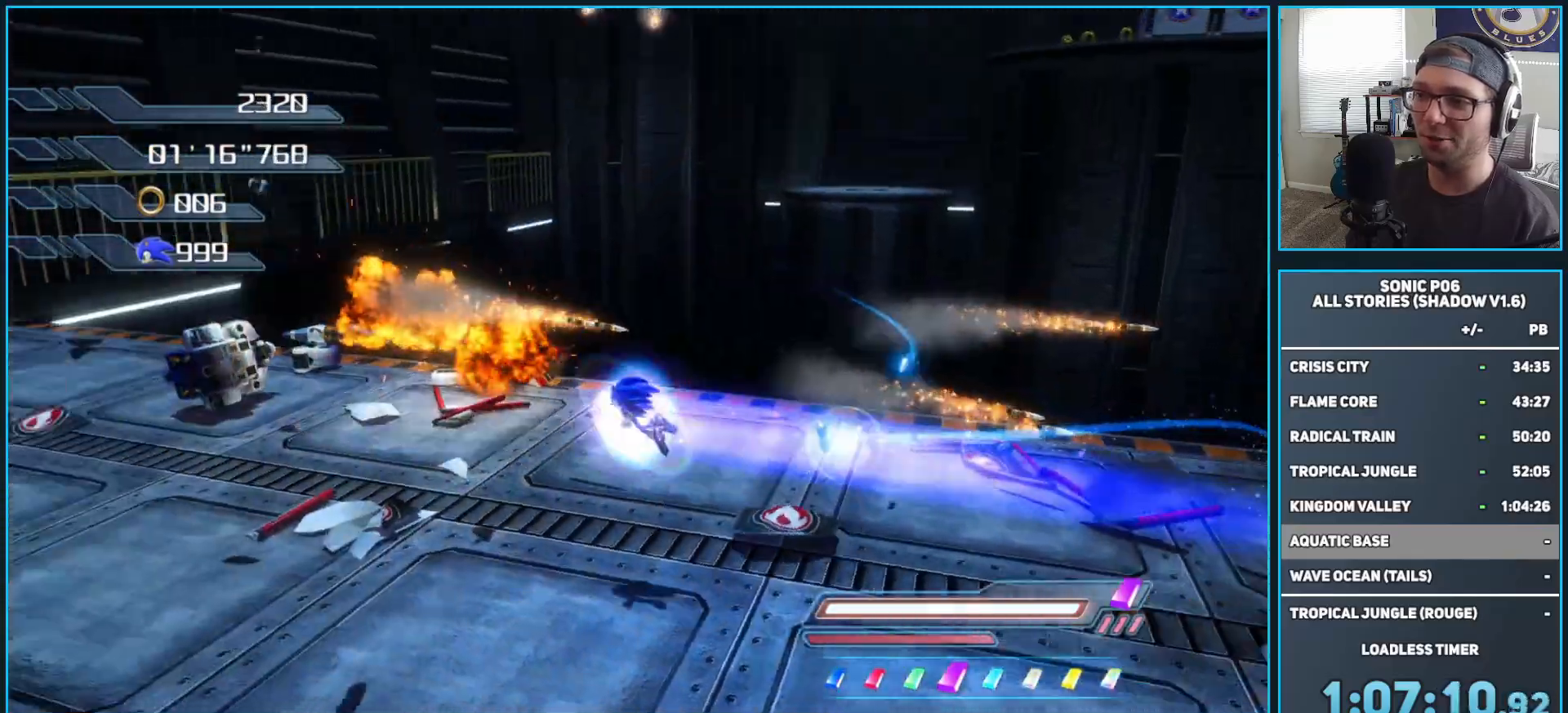
{"buttons": ["X"], "left_stick": "up-left", "right_stick": "center", "events": [[50, "A", "up"], [450, "X", "down"]]}
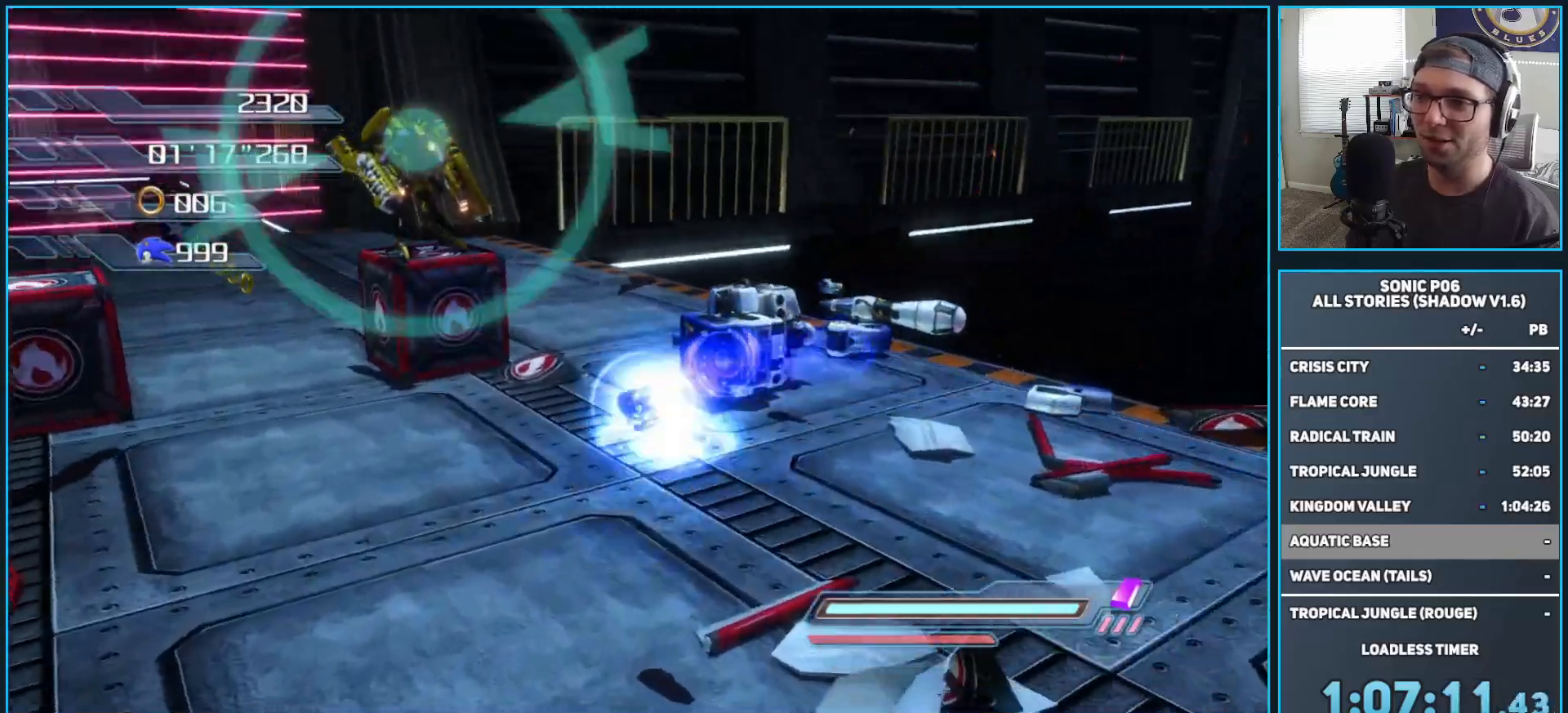
{"buttons": ["X"], "left_stick": "up-right", "right_stick": "center", "events": [[67, "X", "up"], [450, "left_stick", "up-right"], [467, "X", "down"]]}
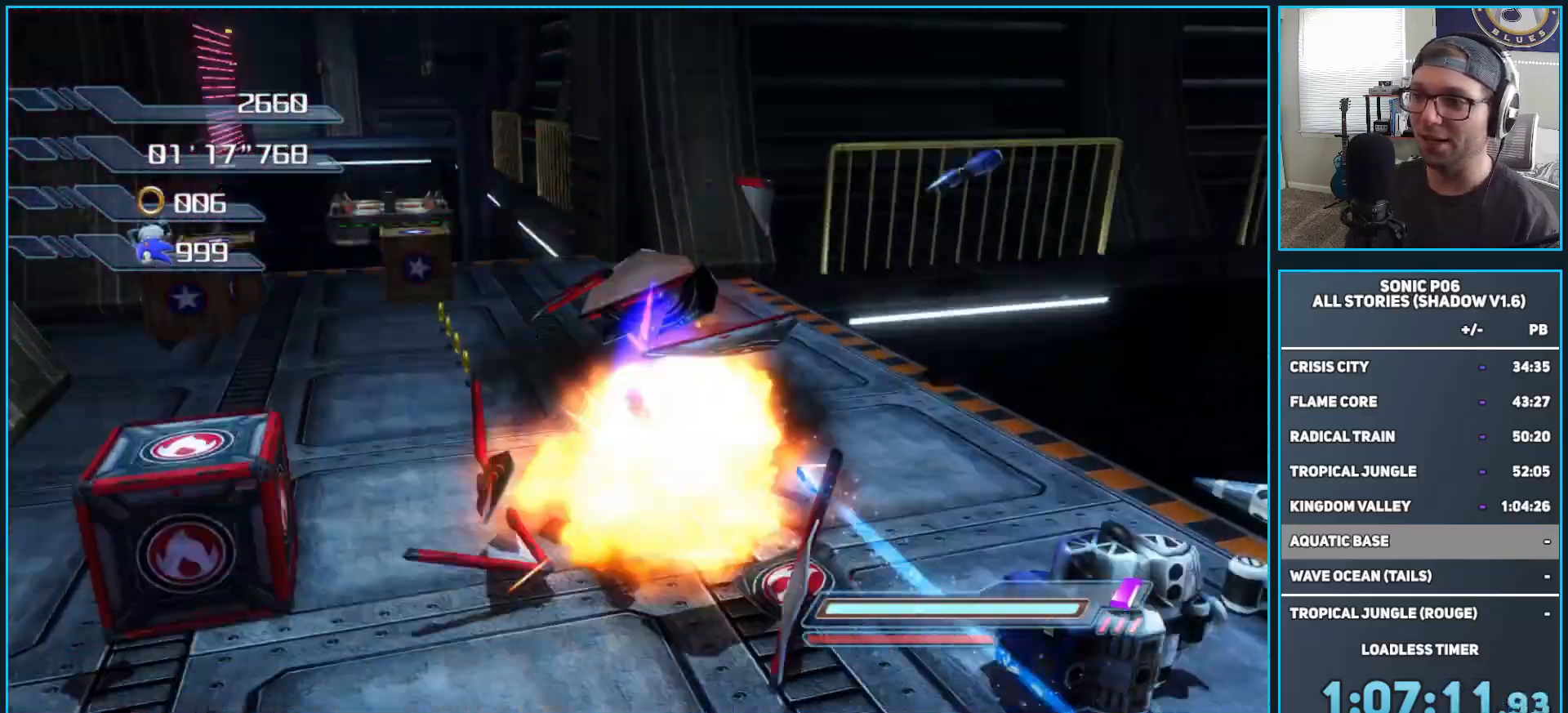
{"buttons": [], "left_stick": "left", "right_stick": "center", "events": [[33, "left_stick", "down-right"], [167, "left_stick", "down-left"], [183, "X", "up"], [283, "left_stick", "left"]]}
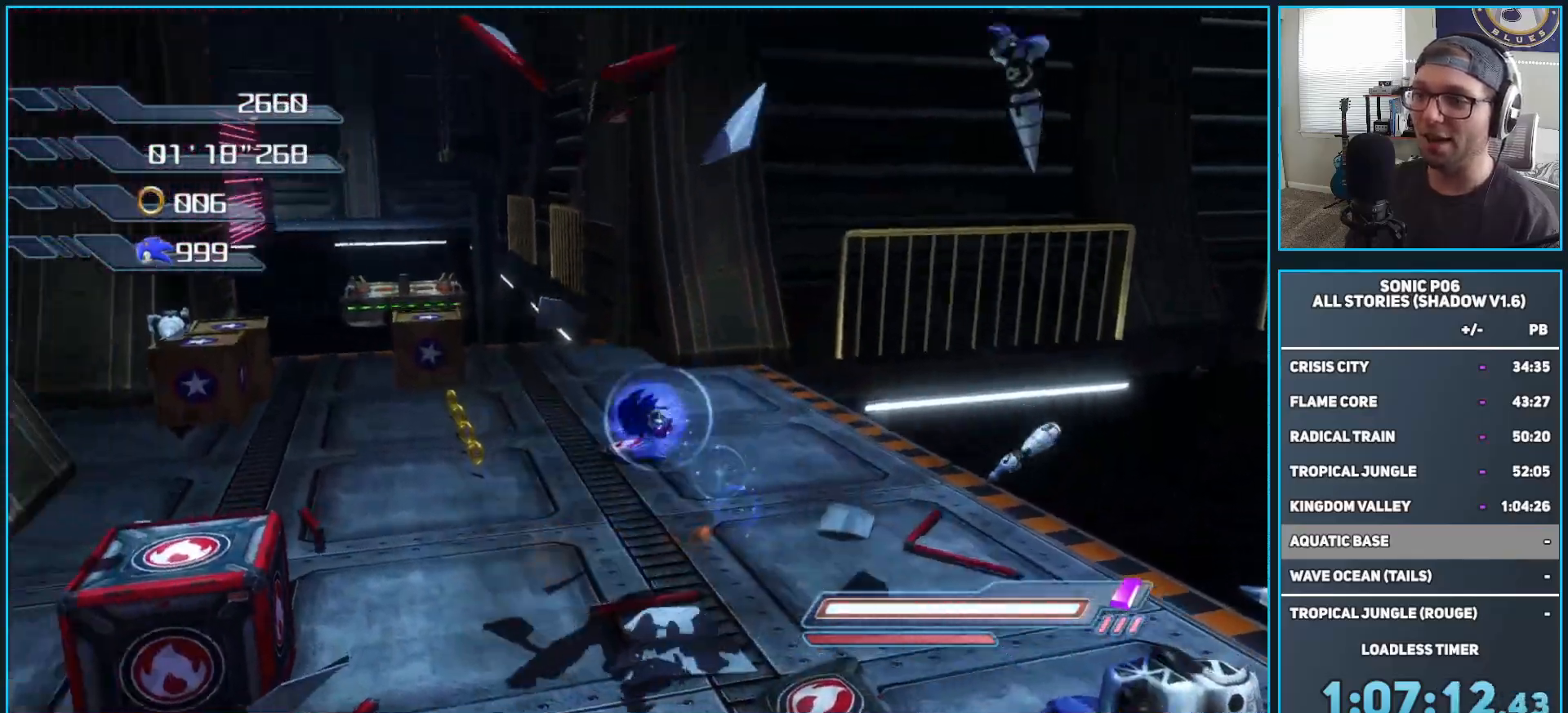
{"buttons": [], "left_stick": "up-right", "right_stick": "center", "events": [[200, "left_stick", "down"], [317, "left_stick", "right"], [367, "left_stick", "up-right"]]}
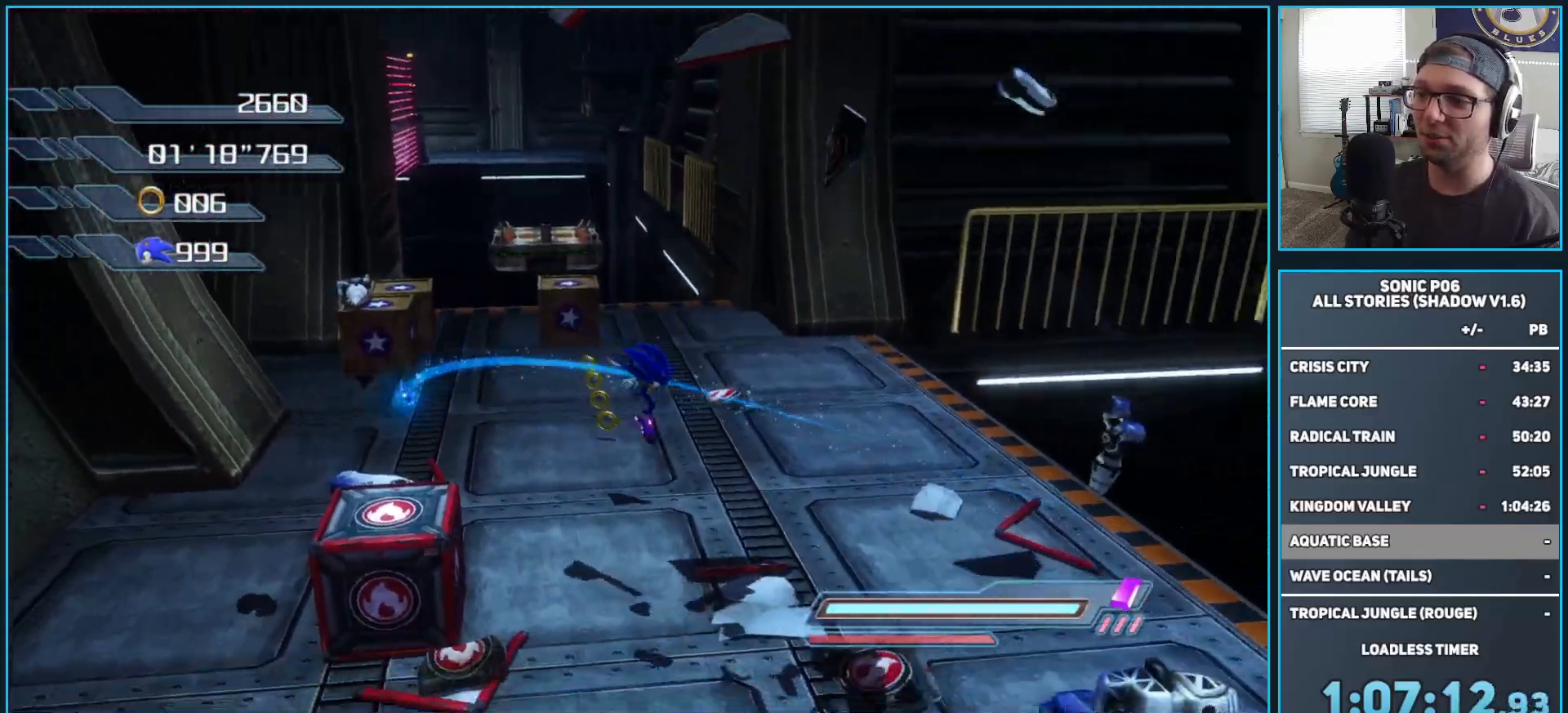
{"buttons": [], "left_stick": "up", "right_stick": "center", "events": [[50, "DPAD_LEFT", "down"], [50, "left_stick", "up-left"], [133, "DPAD_LEFT", "up"], [200, "DPAD_LEFT", "down"], [267, "DPAD_LEFT", "up"], [350, "DPAD_LEFT", "down"], [417, "DPAD_LEFT", "up"], [467, "left_stick", "up"]]}
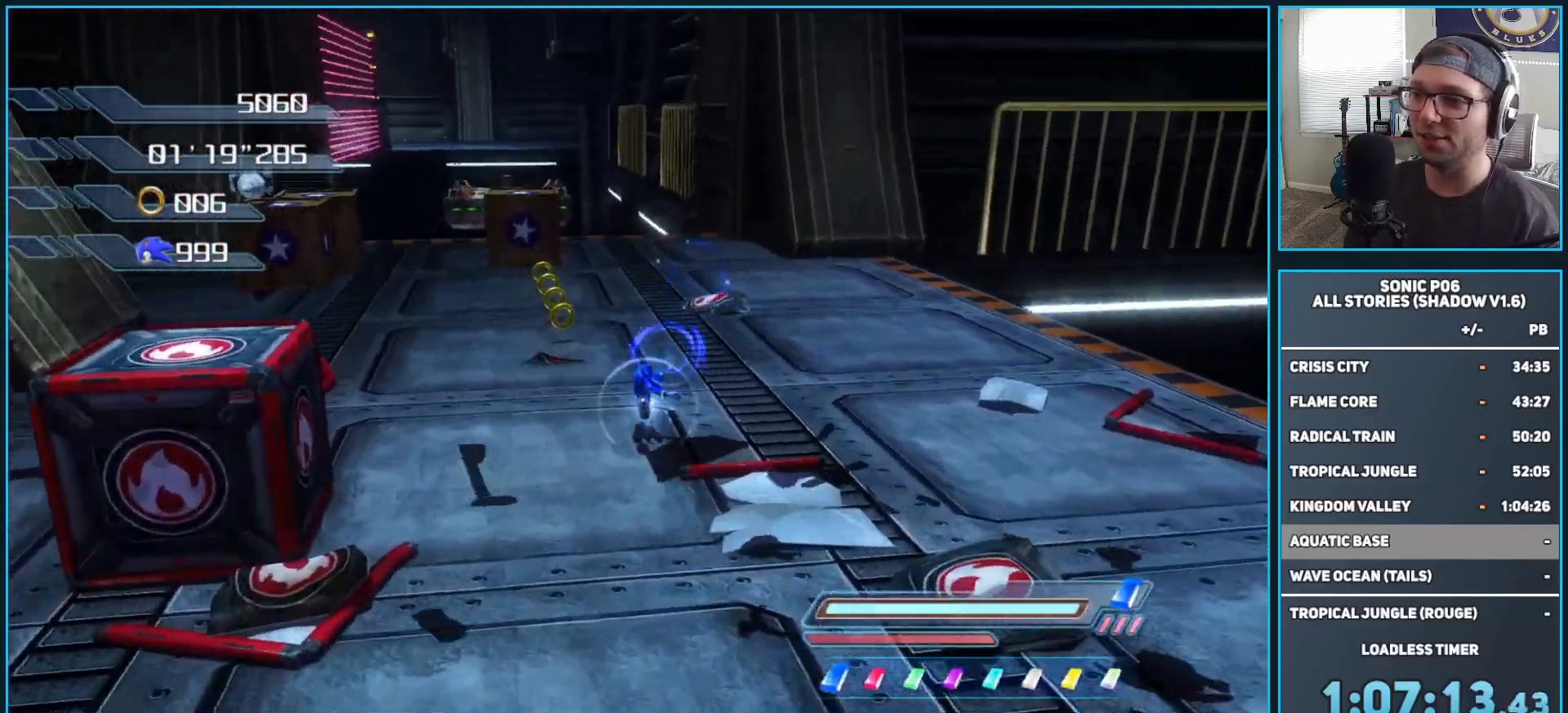
{"buttons": [], "left_stick": "up", "right_stick": "center", "events": [[150, "X", "down"], [233, "X", "up"], [300, "X", "down"], [400, "X", "up"]]}
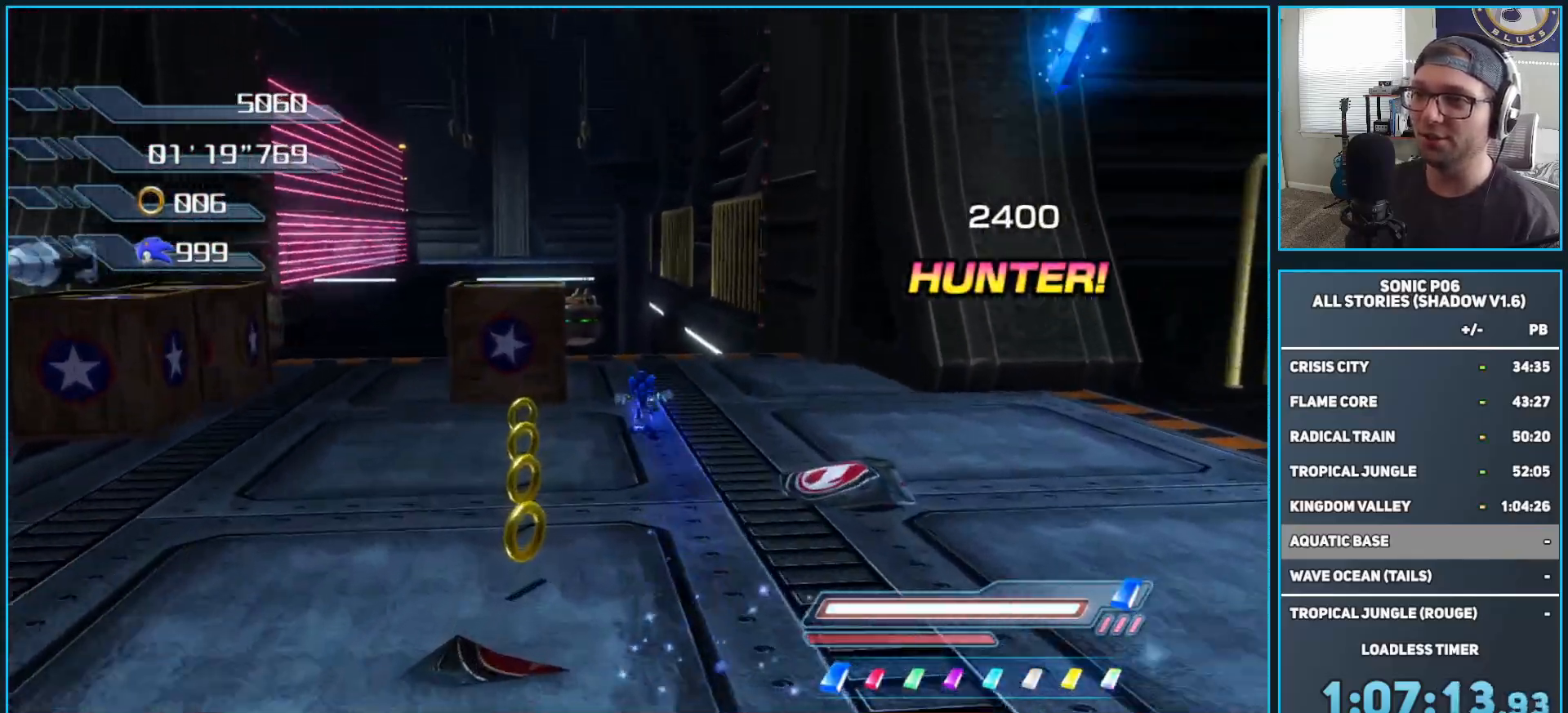
{"buttons": ["A"], "left_stick": "up", "right_stick": "center", "events": [[250, "R2", "down"], [283, "A", "down"], [450, "R2", "up"]]}
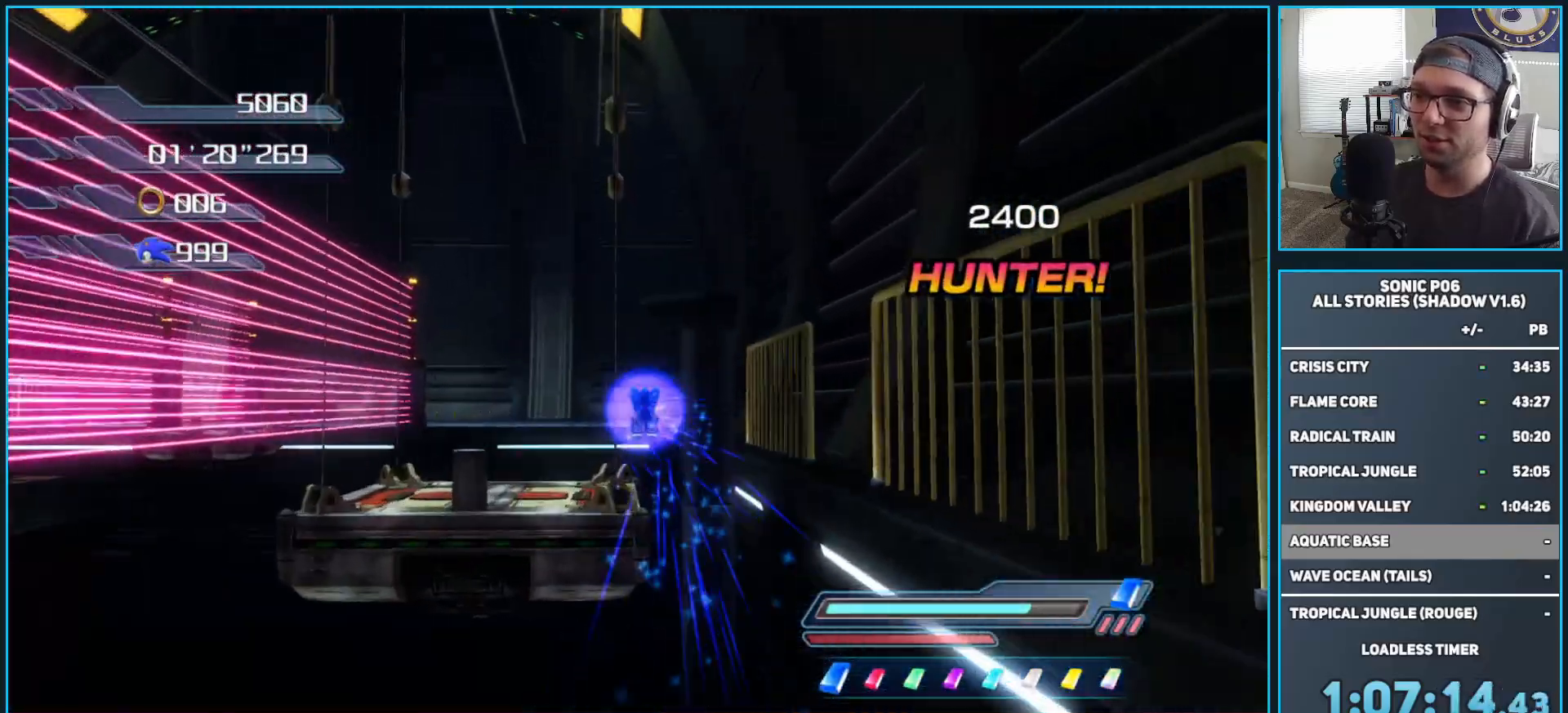
{"buttons": ["A"], "left_stick": "up", "right_stick": "center", "events": []}
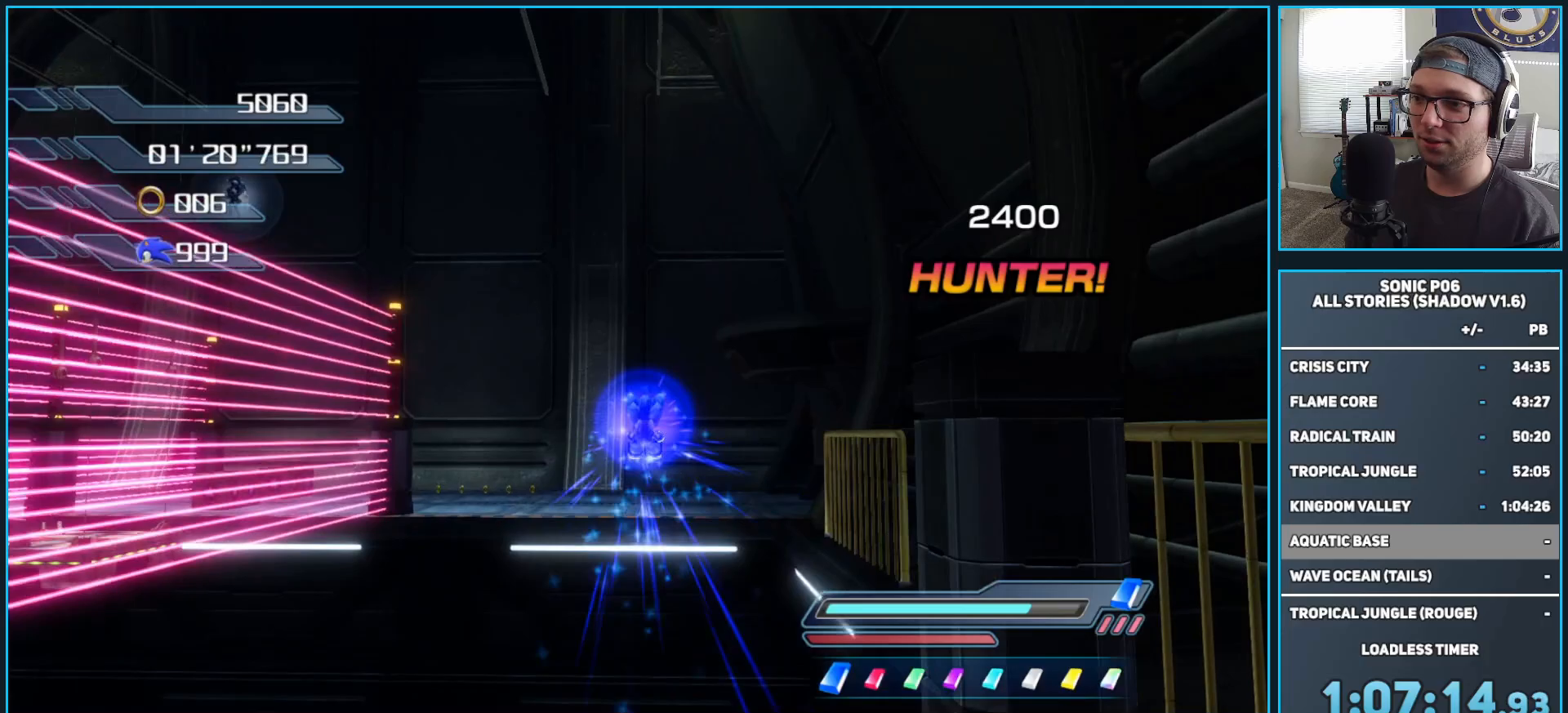
{"buttons": ["DPAD_RIGHT"], "left_stick": "up", "right_stick": "center", "events": [[33, "A", "up"], [183, "DPAD_RIGHT", "down"], [267, "DPAD_RIGHT", "up"], [350, "DPAD_RIGHT", "down"], [400, "DPAD_RIGHT", "up"], [467, "DPAD_RIGHT", "down"]]}
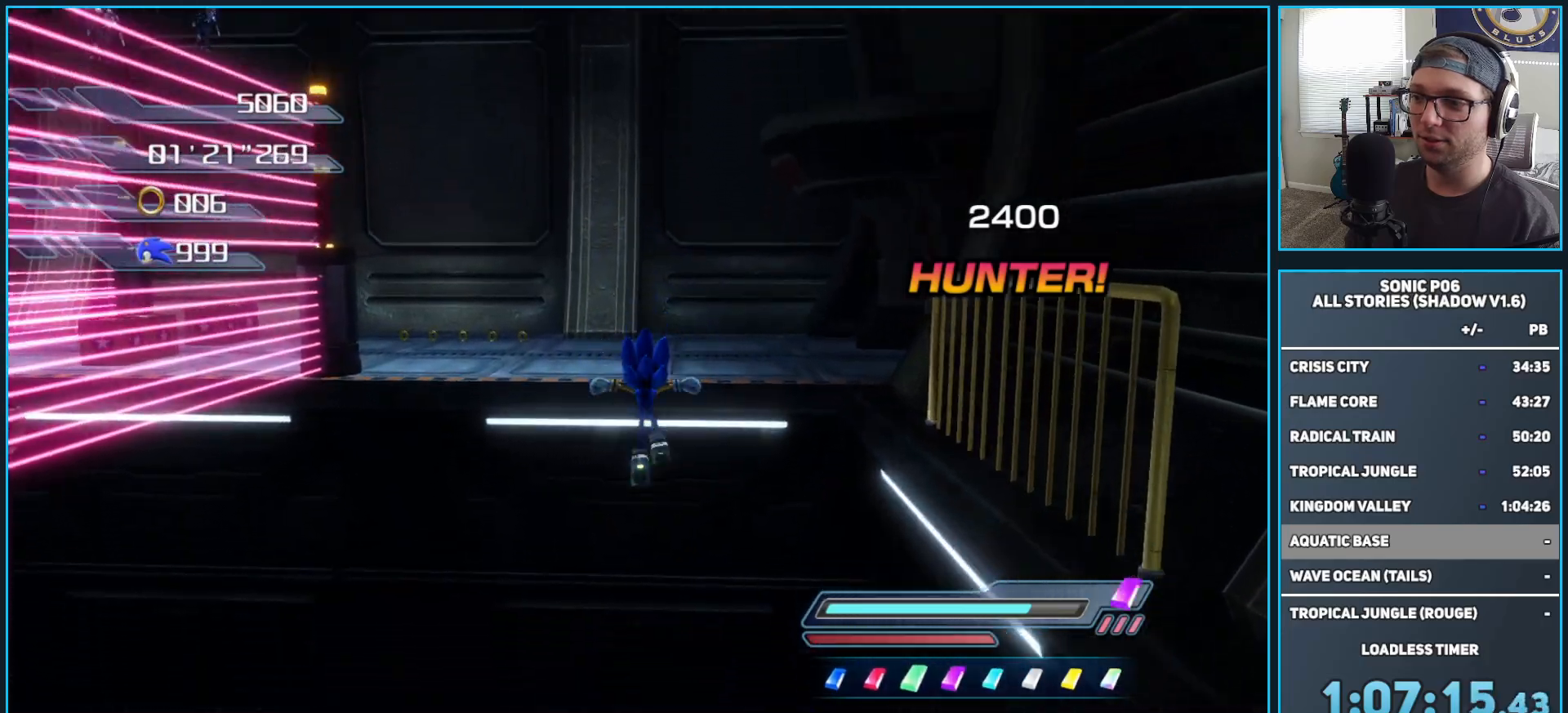
{"buttons": ["A", "R2"], "left_stick": "up", "right_stick": "center", "events": [[50, "DPAD_RIGHT", "up"], [333, "R2", "down"], [367, "A", "down"]]}
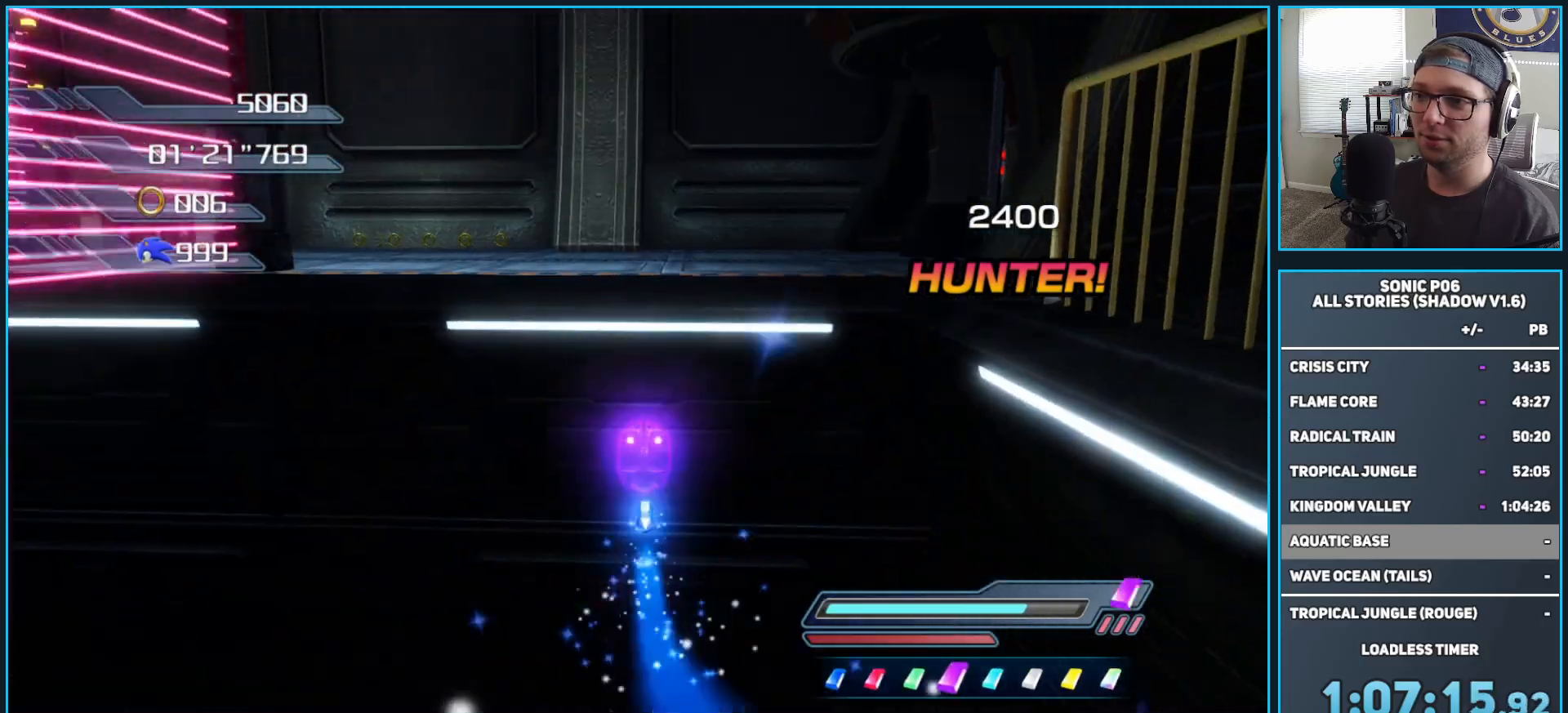
{"buttons": [], "left_stick": "up", "right_stick": "center", "events": [[17, "R2", "up"], [433, "A", "up"]]}
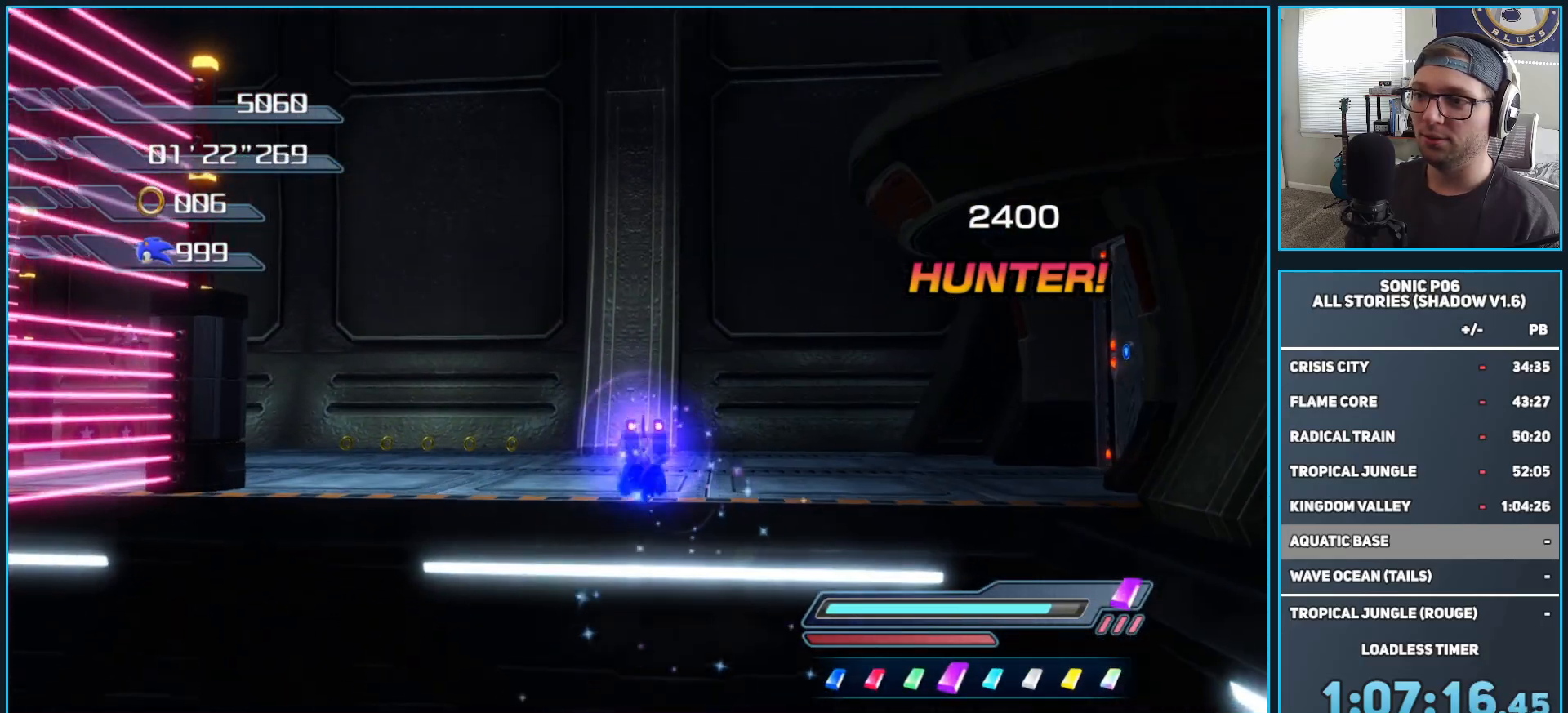
{"buttons": ["A", "R2"], "left_stick": "up", "right_stick": "center", "events": [[317, "R2", "down"], [350, "A", "down"]]}
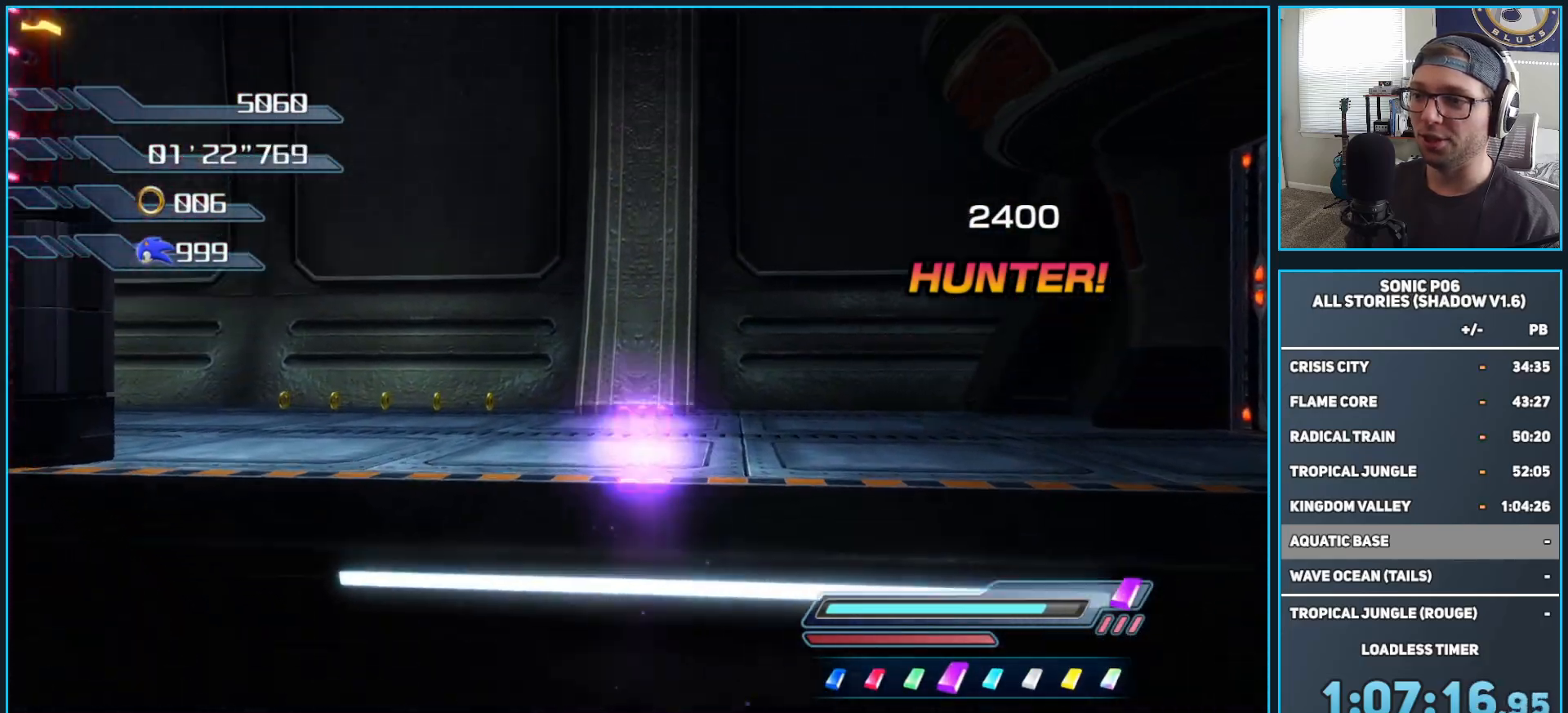
{"buttons": [], "left_stick": "up", "right_stick": "down-right", "events": [[17, "R2", "up"], [267, "A", "up"], [400, "right_stick", "down-right"]]}
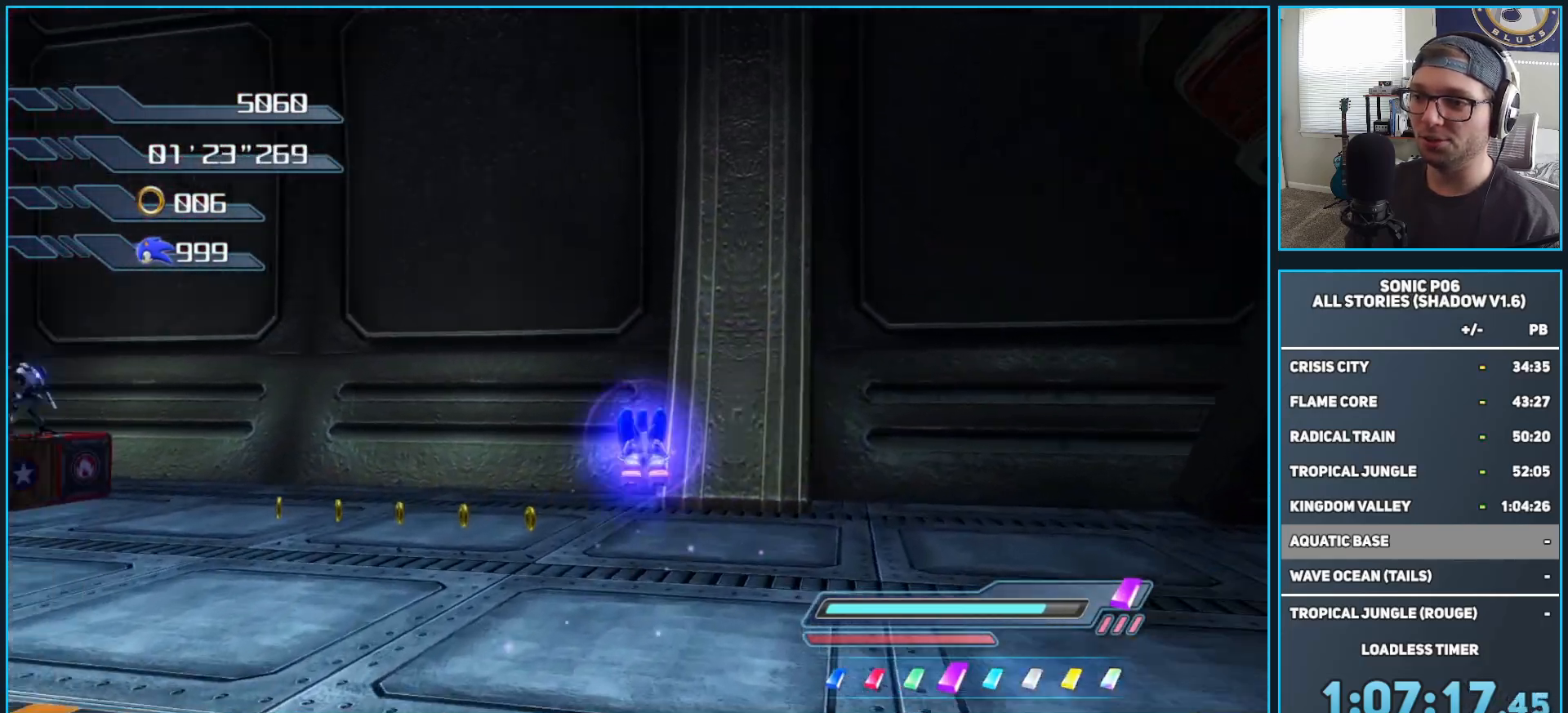
{"buttons": [], "left_stick": "up", "right_stick": "center", "events": [[167, "right_stick", "right"], [433, "right_stick", "center"]]}
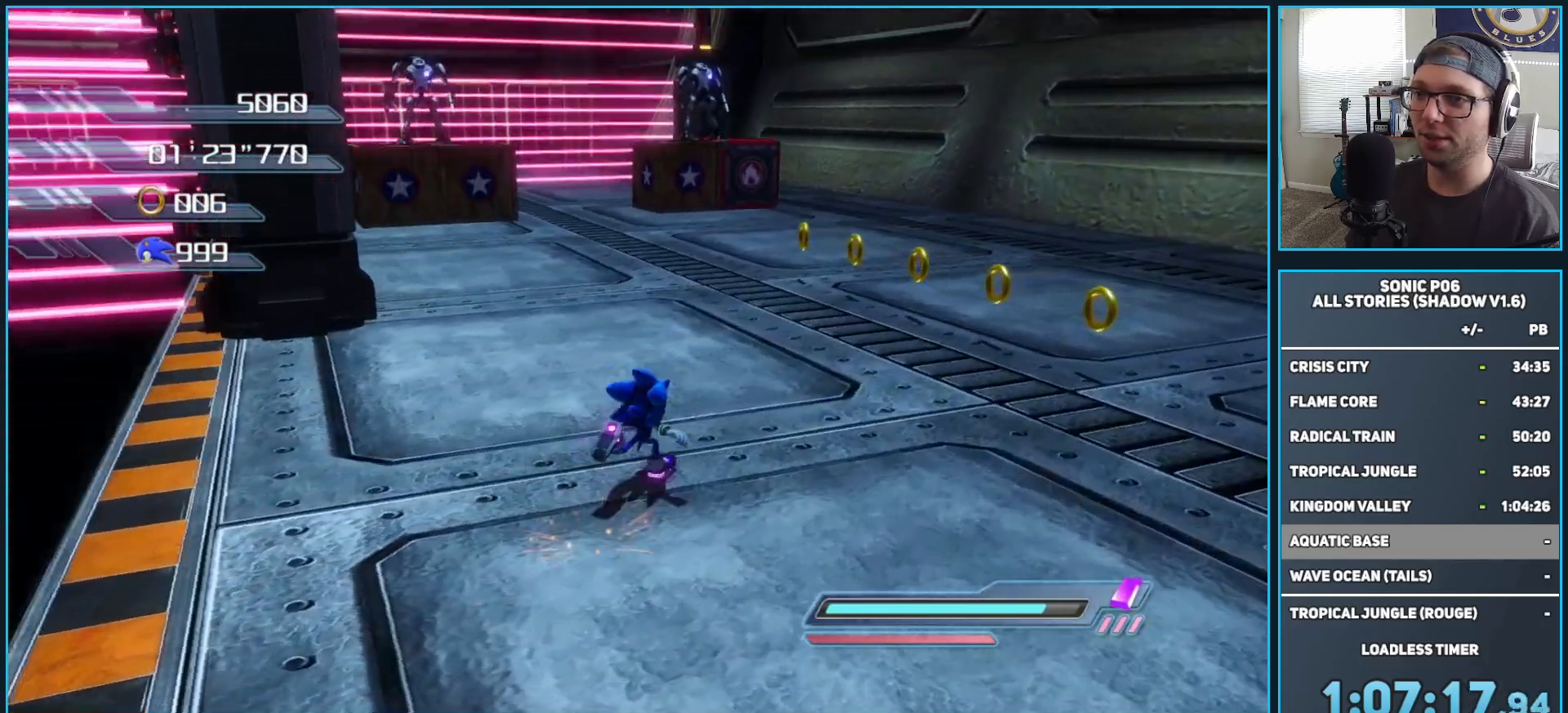
{"buttons": ["A"], "left_stick": "up", "right_stick": "center", "events": [[100, "X", "down"], [150, "X", "up"], [250, "X", "down"], [317, "X", "up"], [400, "A", "down"]]}
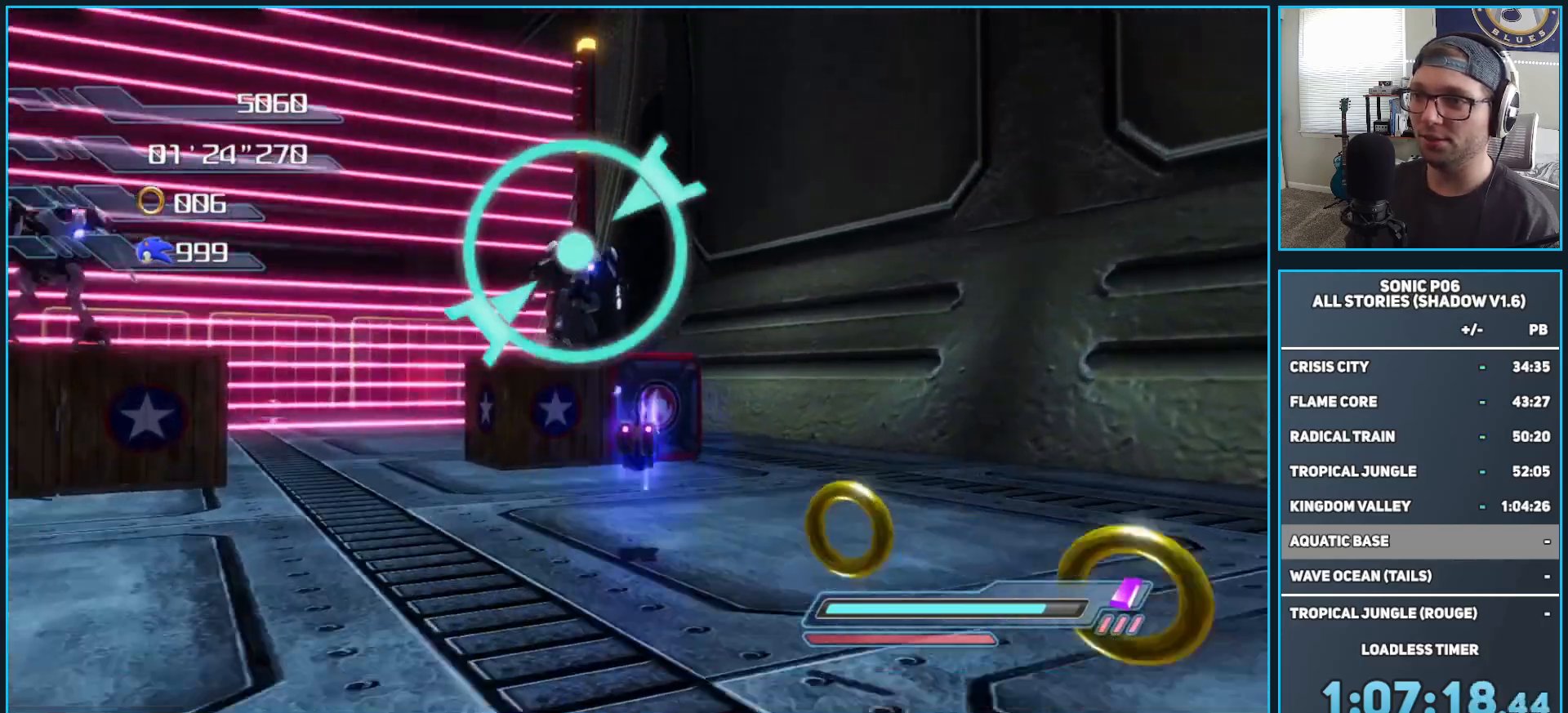
{"buttons": ["A"], "left_stick": "up-right", "right_stick": "center", "events": [[267, "left_stick", "up-left"], [433, "left_stick", "up-right"]]}
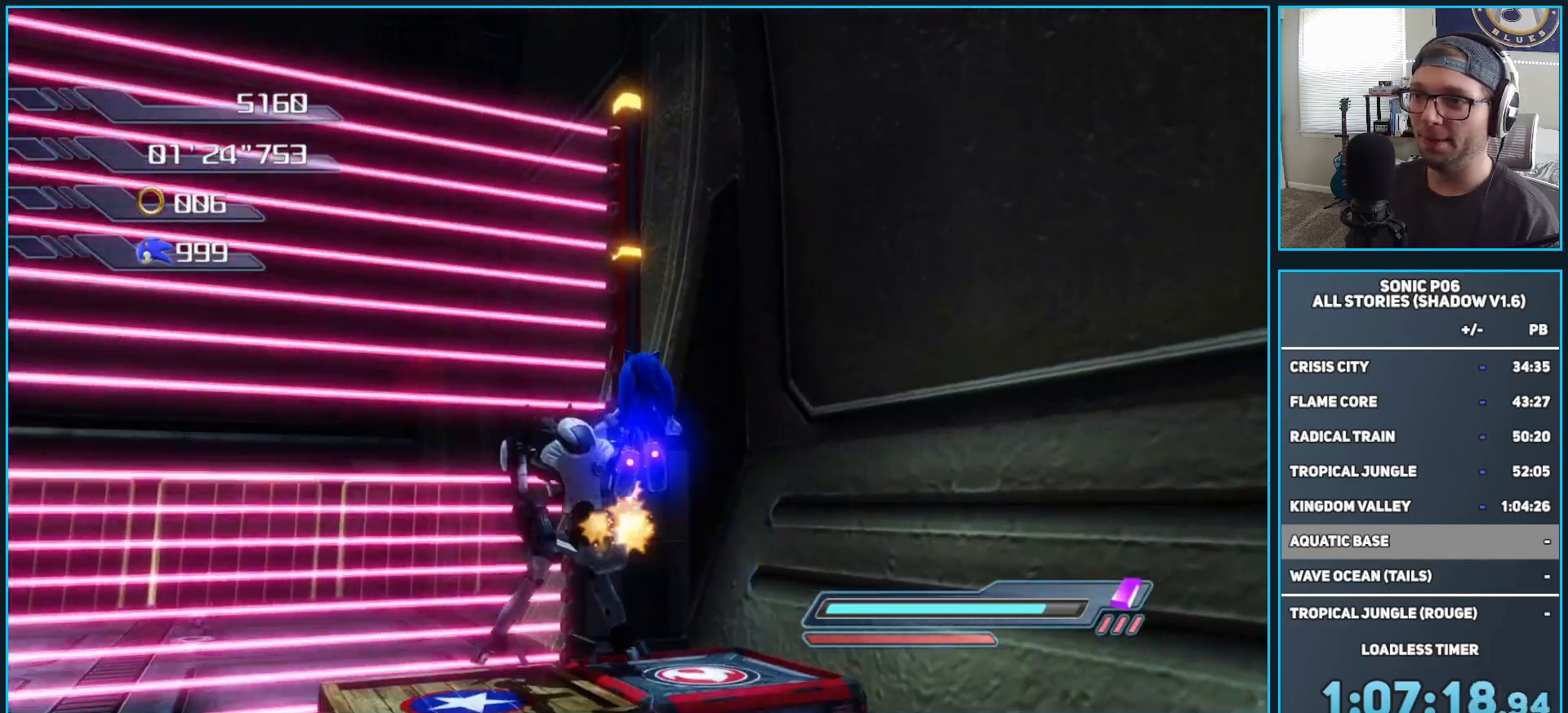
{"buttons": ["A"], "left_stick": "up-left", "right_stick": "center", "events": [[183, "left_stick", "up"], [283, "left_stick", "up-left"]]}
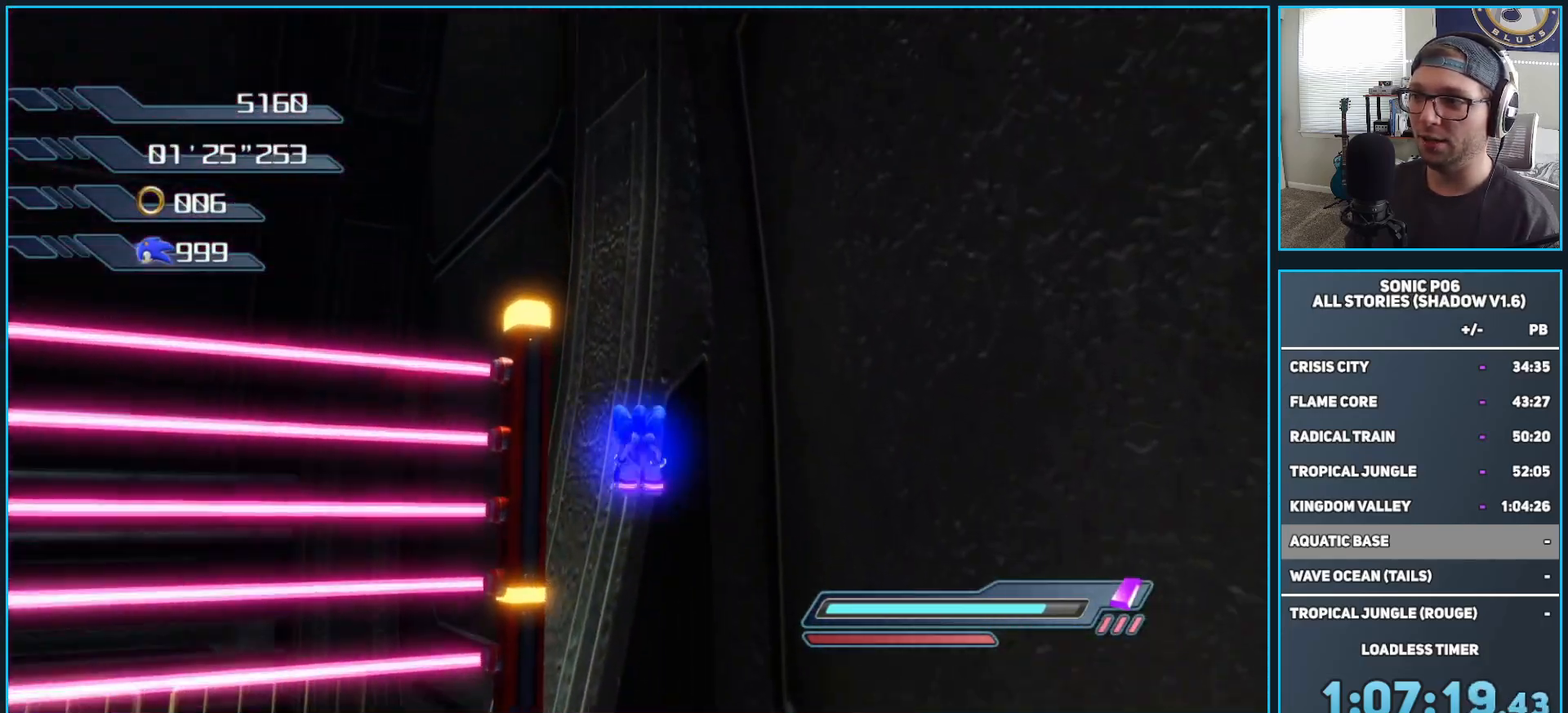
{"buttons": [], "left_stick": "up-left", "right_stick": "center", "events": [[400, "A", "up"]]}